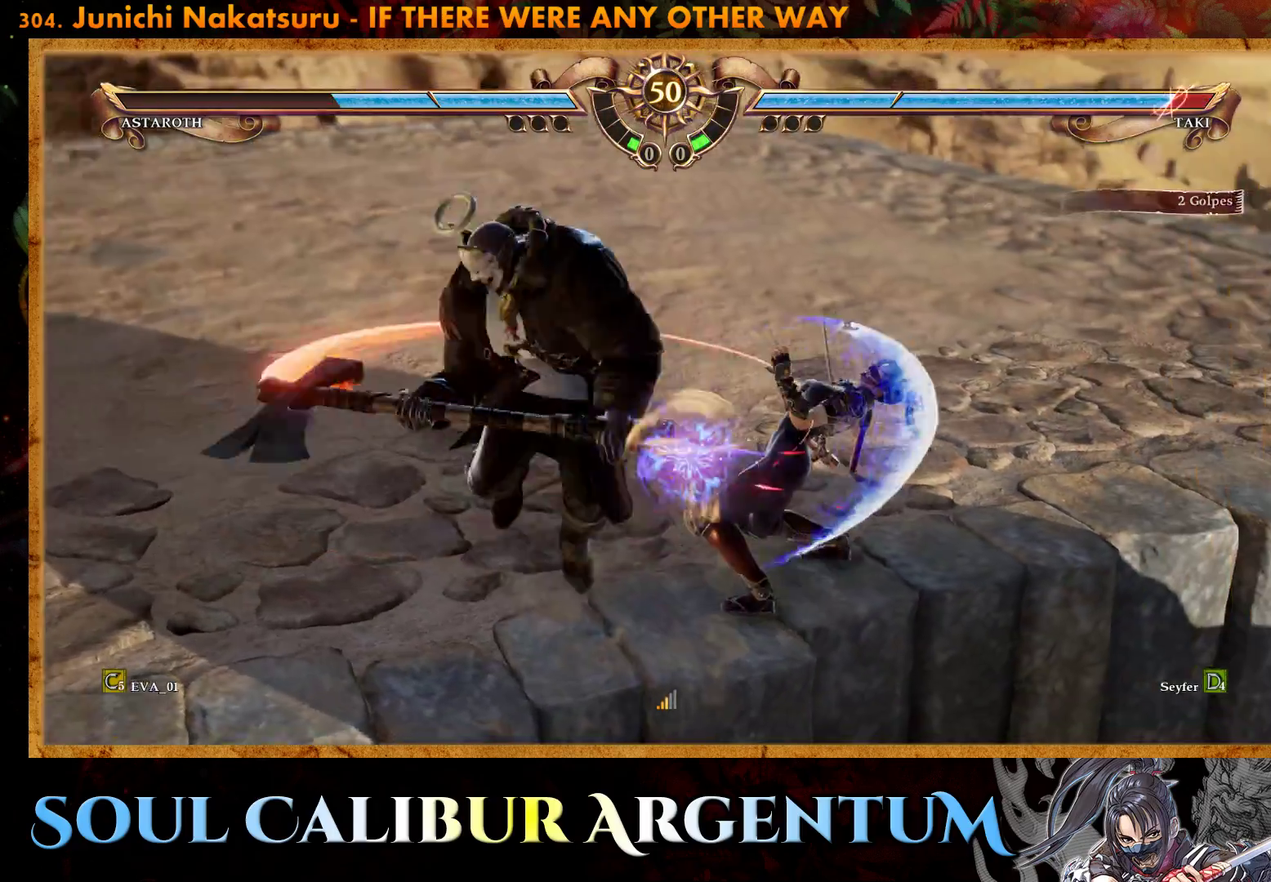
Gameplay with a controller (PlayStation layout); each line is a JSON object with the inputs held at the frame after it. "events" lists button and stick changes between this image and that frame as [ms after this image, input, new state], when the widget could be followed in between. Not read: left_stick.
{"buttons": [], "right_stick": "center", "events": [[100, "SQUARE", "up"]]}
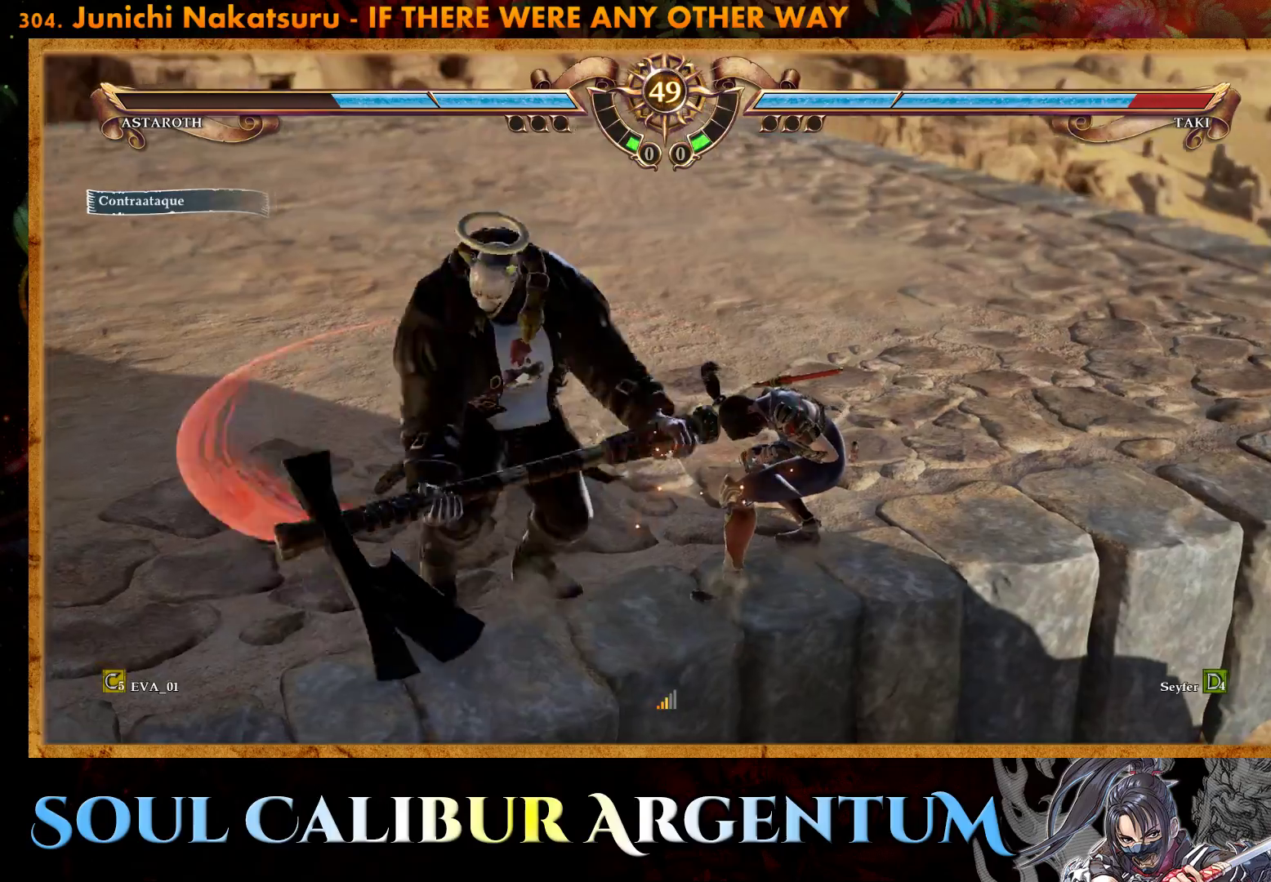
{"buttons": ["CROSS"], "right_stick": "center", "events": [[133, "SQUARE", "down"], [233, "DPAD_LEFT", "down"], [233, "SQUARE", "up"], [333, "CROSS", "down"], [333, "DPAD_LEFT", "up"]]}
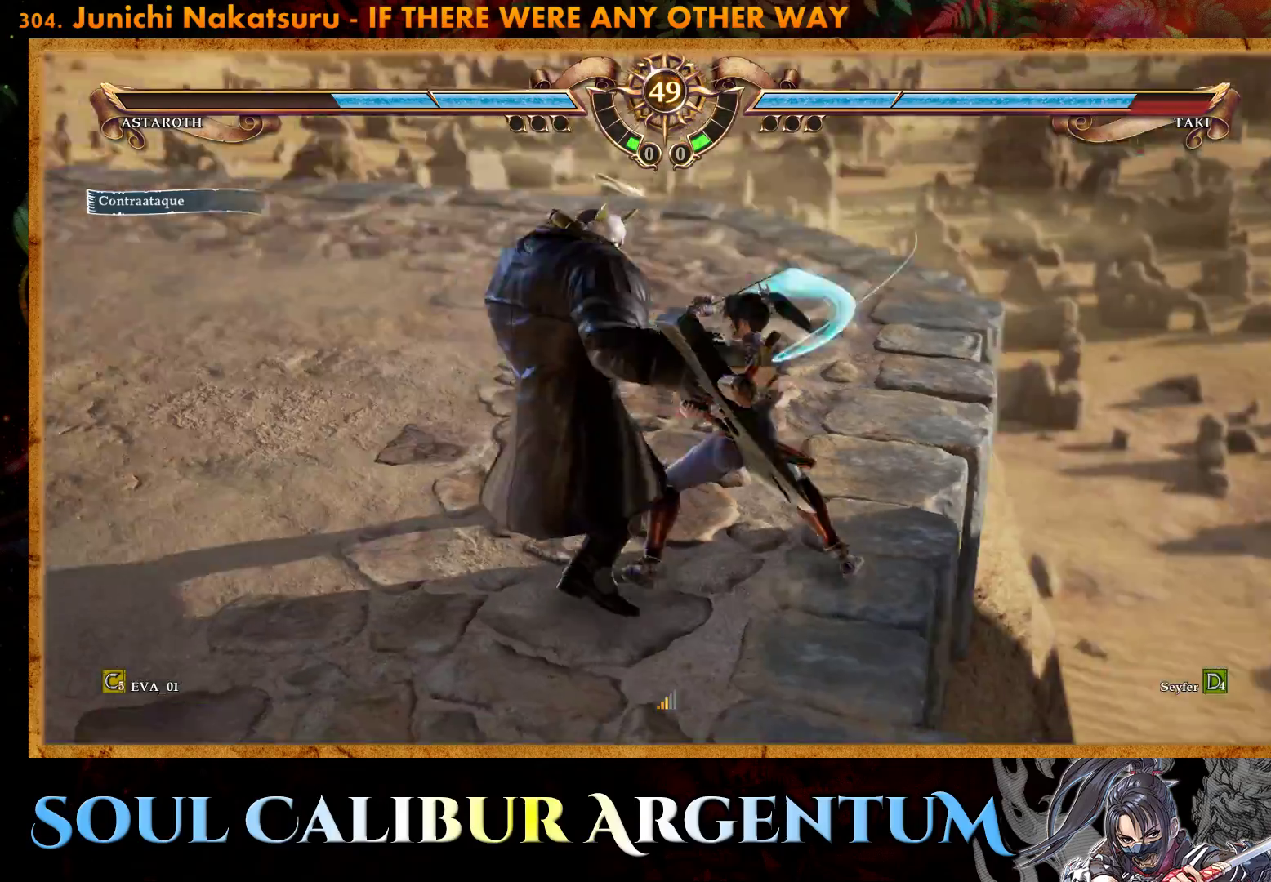
{"buttons": ["DPAD_LEFT"], "right_stick": "center", "events": [[417, "CROSS", "up"], [500, "DPAD_LEFT", "down"]]}
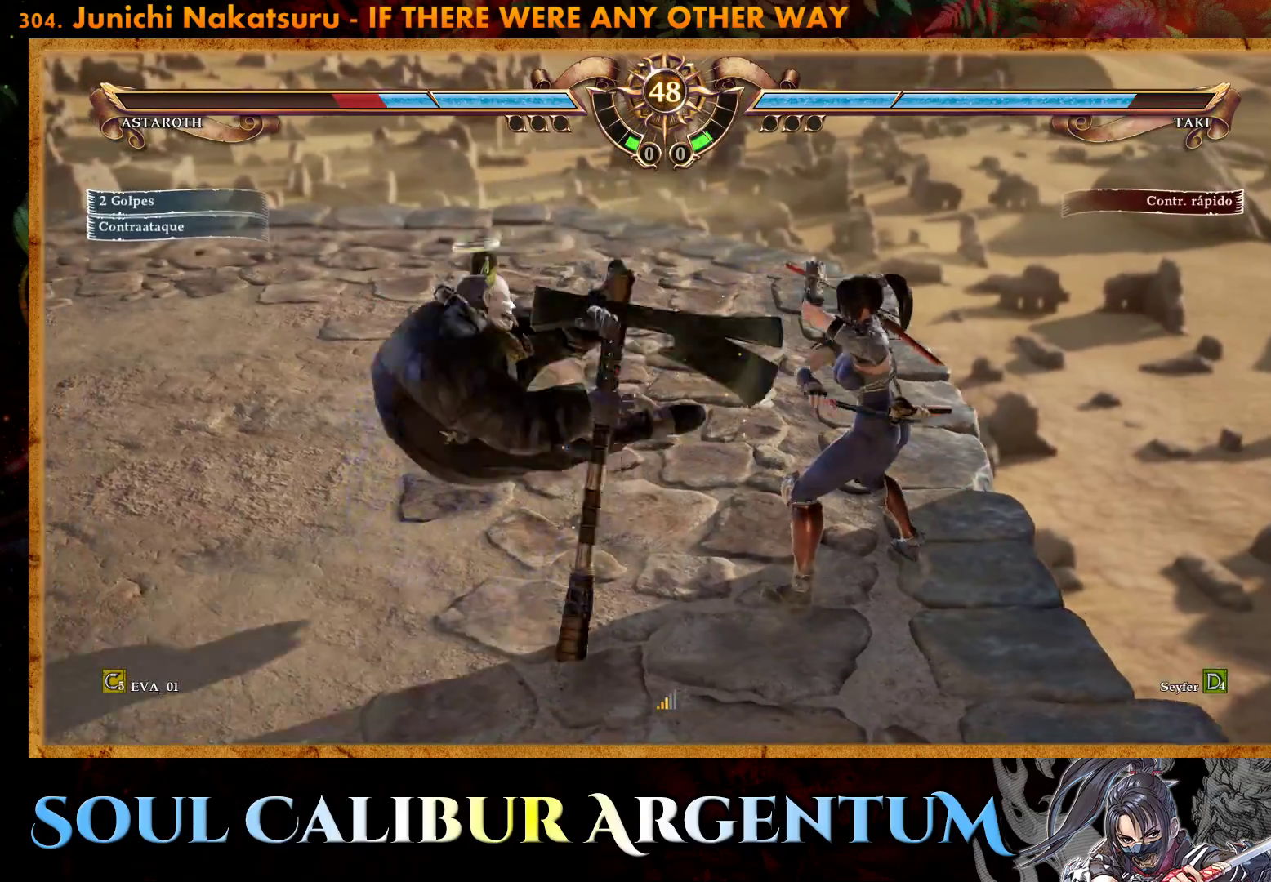
{"buttons": ["DPAD_LEFT"], "right_stick": "center", "events": [[100, "DPAD_LEFT", "up"], [167, "DPAD_LEFT", "down"]]}
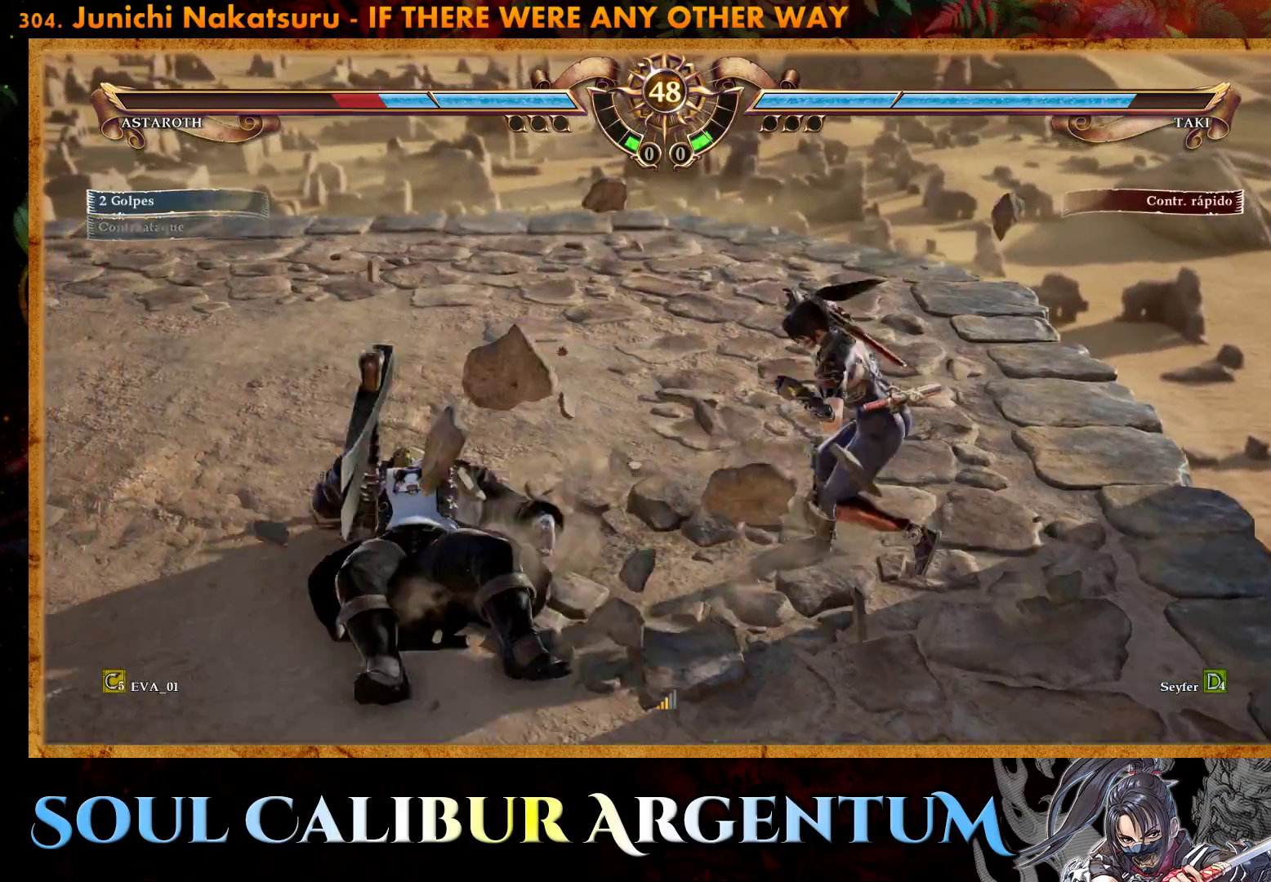
{"buttons": ["DPAD_RIGHT"], "right_stick": "center", "events": [[350, "DPAD_LEFT", "up"], [417, "DPAD_RIGHT", "down"]]}
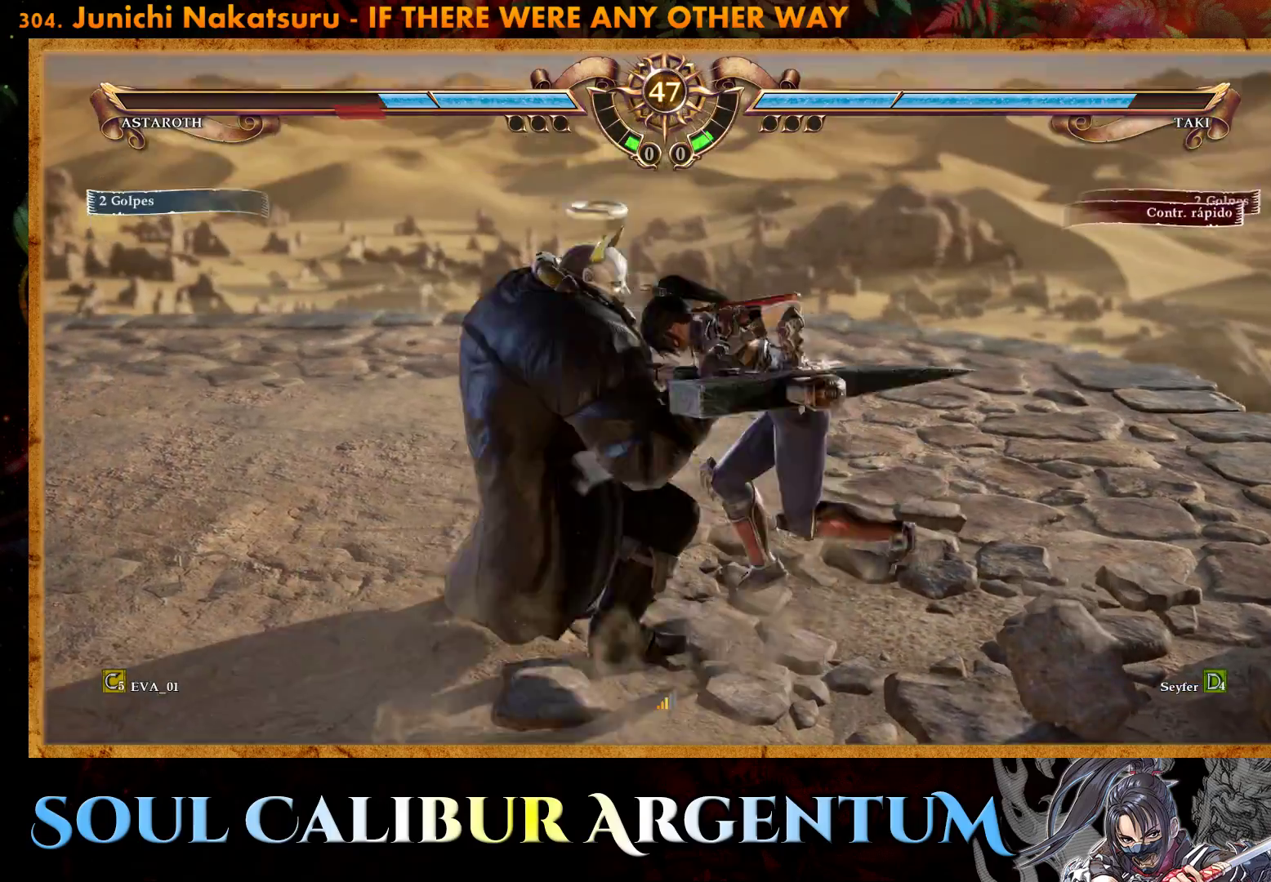
{"buttons": ["SQUARE", "DPAD_RIGHT"], "right_stick": "center", "events": [[133, "SQUARE", "down"]]}
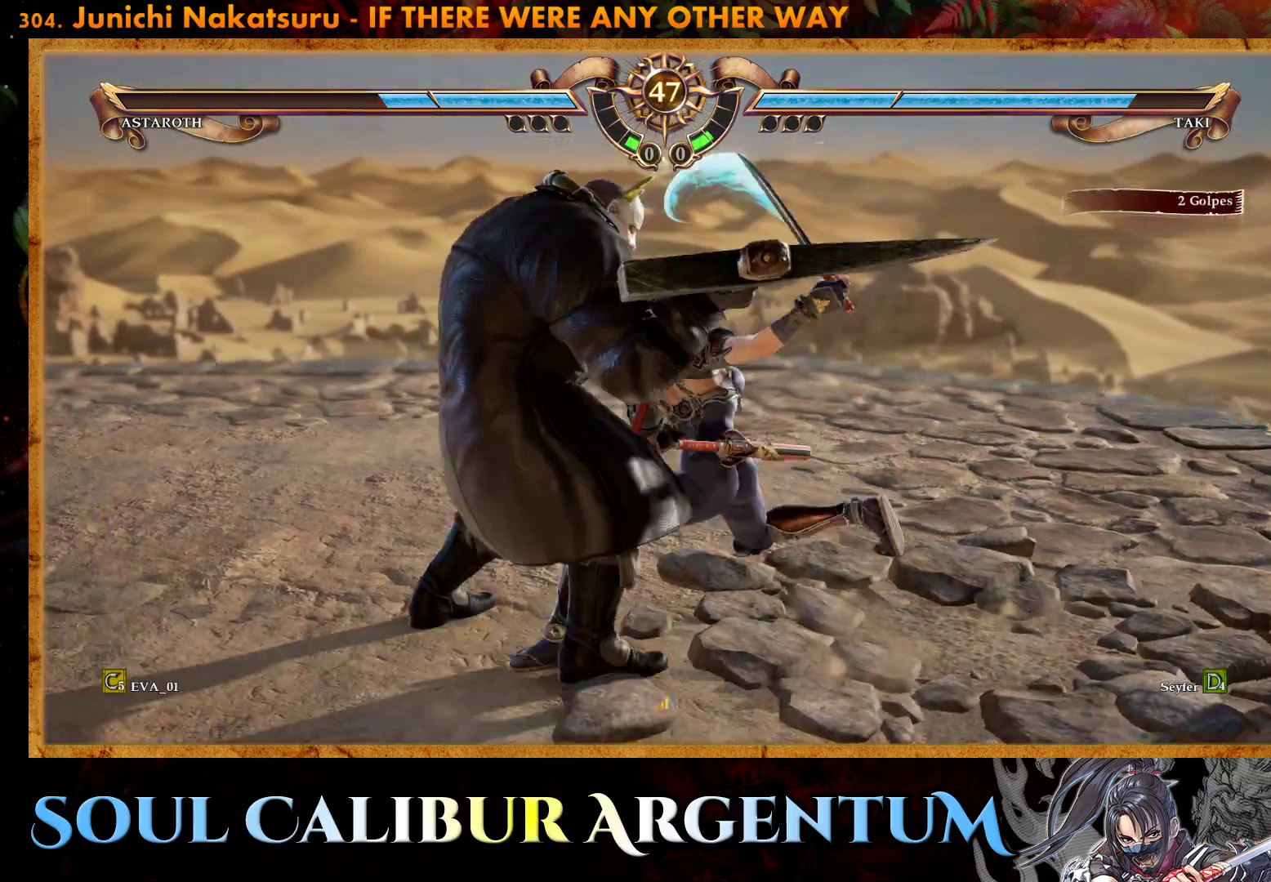
{"buttons": [], "right_stick": "center", "events": [[317, "DPAD_RIGHT", "up"], [333, "SQUARE", "up"]]}
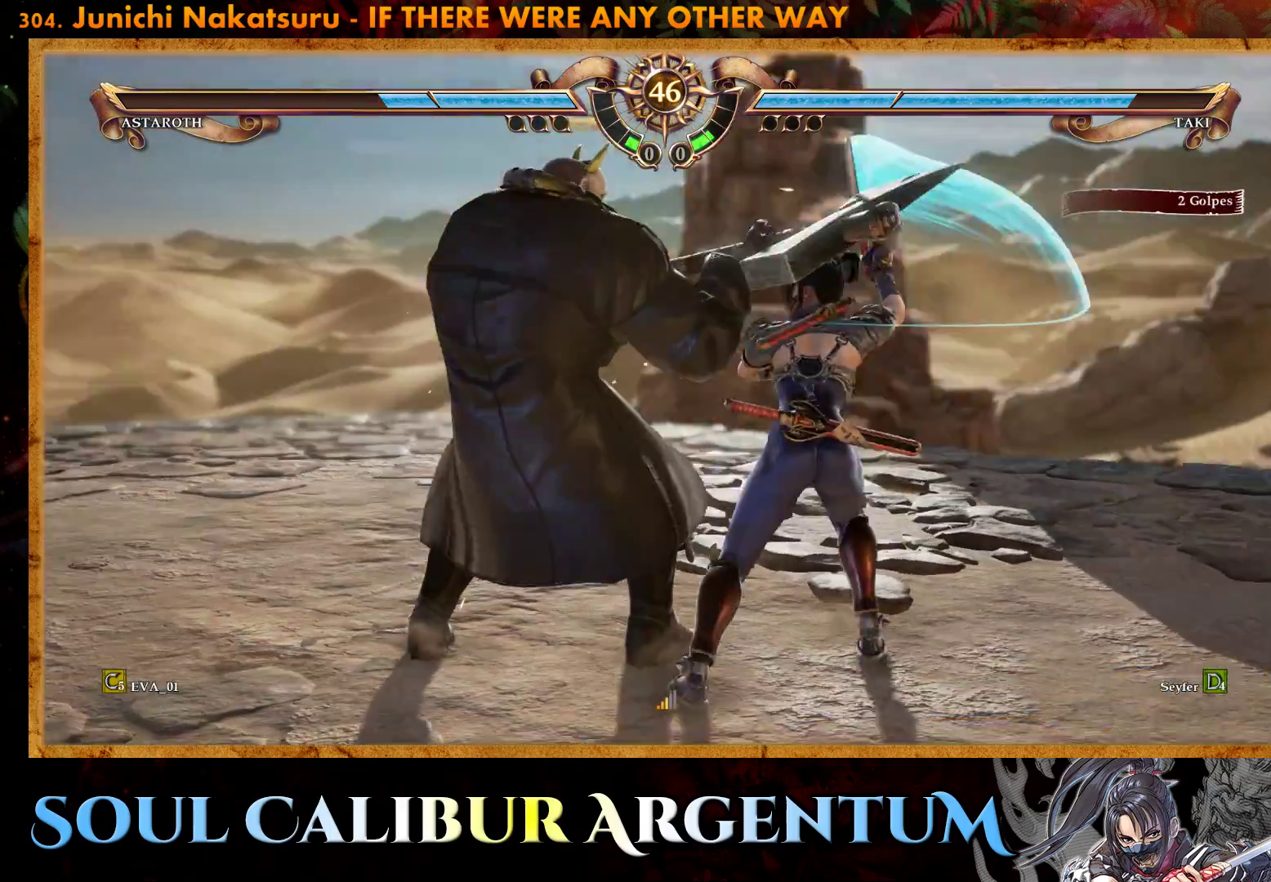
{"buttons": [], "right_stick": "center", "events": [[17, "SQUARE", "down"], [100, "SQUARE", "up"], [167, "SQUARE", "down"], [283, "SQUARE", "up"], [350, "CIRCLE", "down"], [450, "CIRCLE", "up"]]}
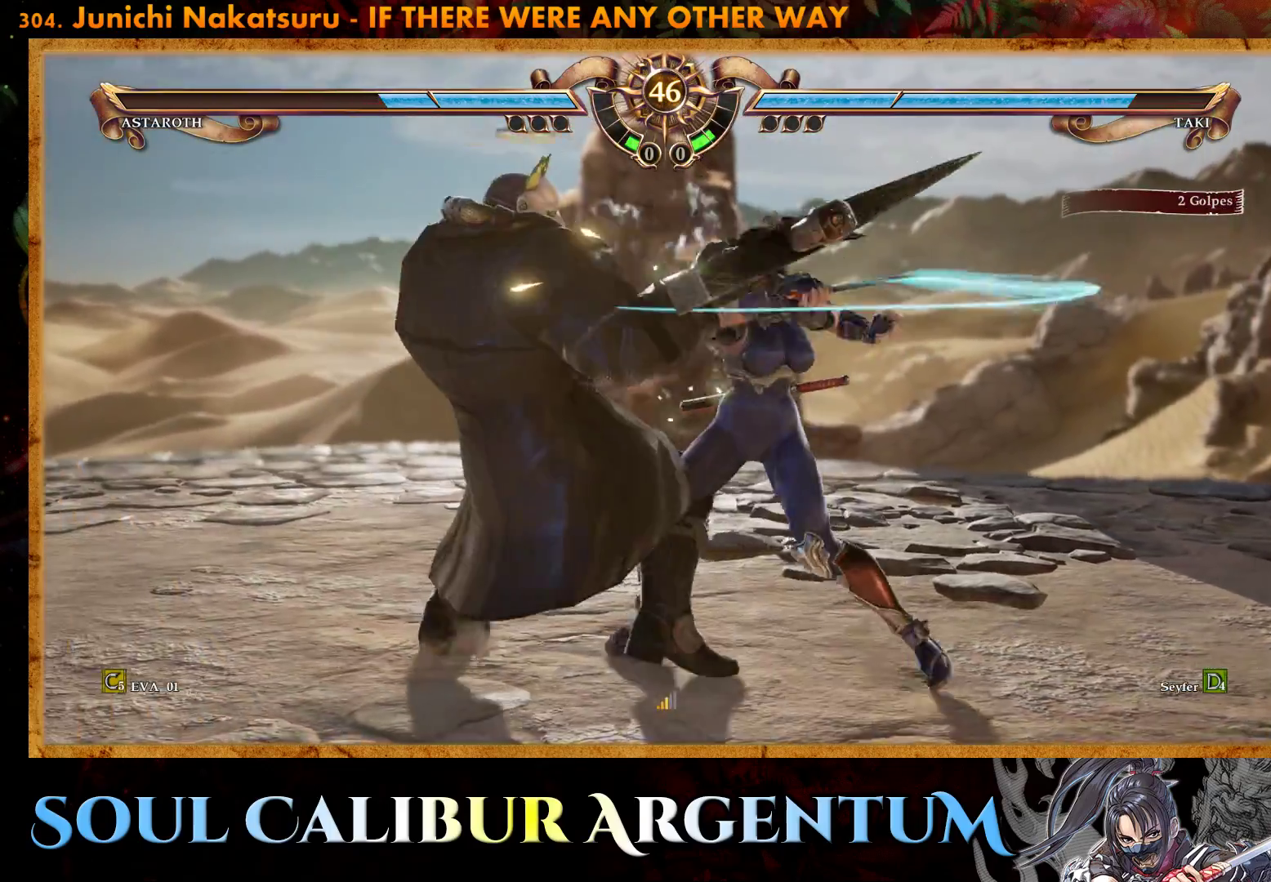
{"buttons": [], "right_stick": "center", "events": [[33, "CIRCLE", "down"], [100, "CIRCLE", "up"], [217, "CROSS", "down"], [500, "CROSS", "up"]]}
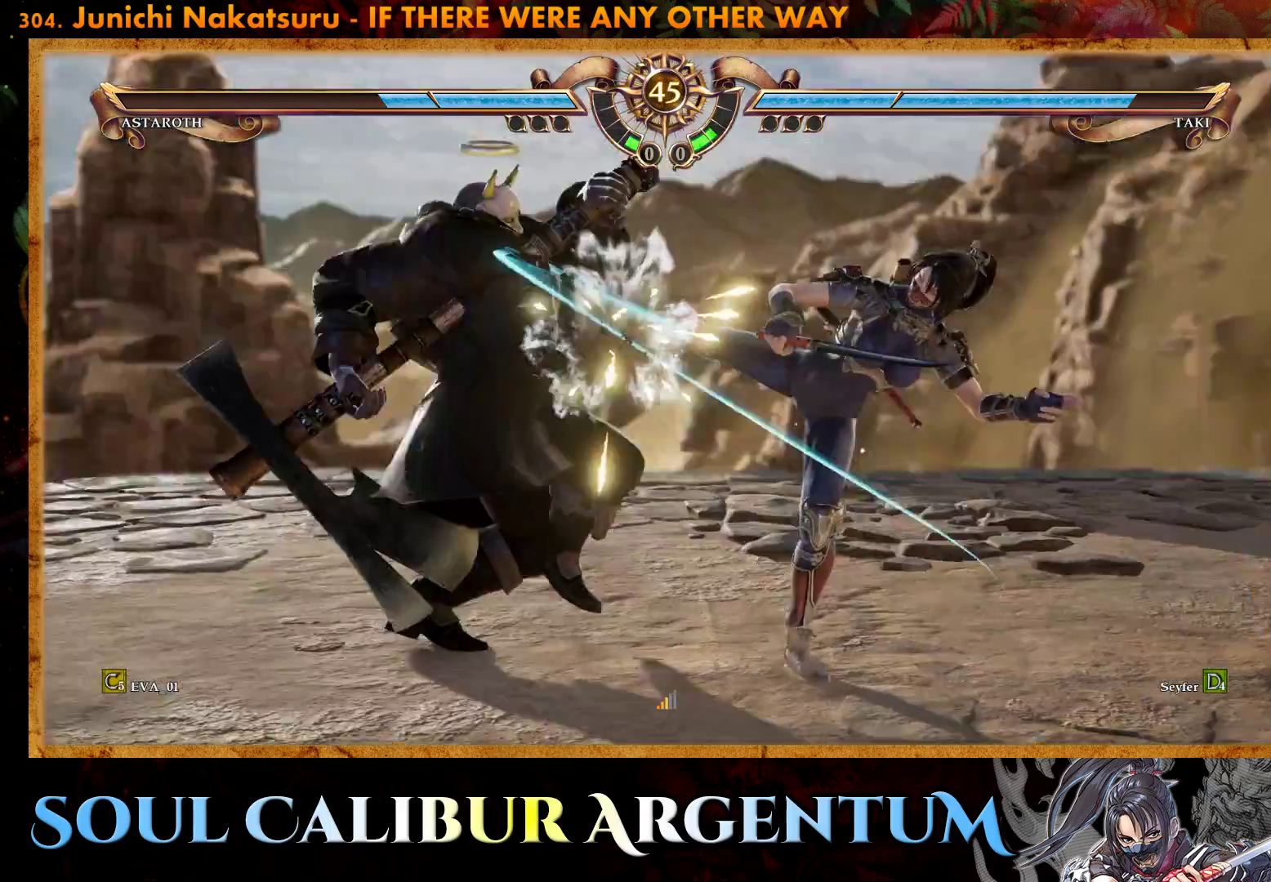
{"buttons": ["CIRCLE"], "right_stick": "center", "events": [[350, "TRIANGLE", "down"], [500, "CIRCLE", "down"], [500, "TRIANGLE", "up"]]}
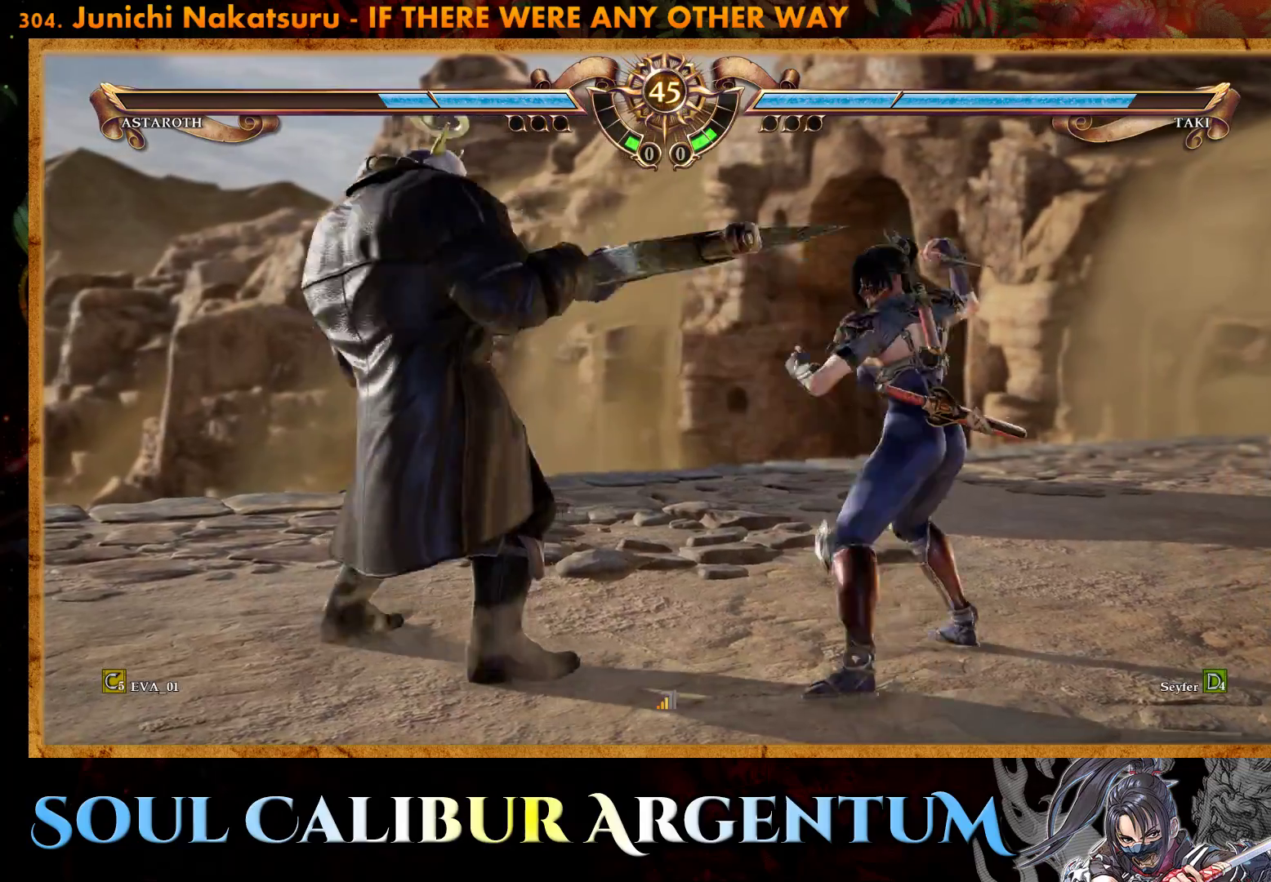
{"buttons": ["DPAD_RIGHT"], "right_stick": "center", "events": [[50, "DPAD_RIGHT", "down"], [167, "CIRCLE", "up"]]}
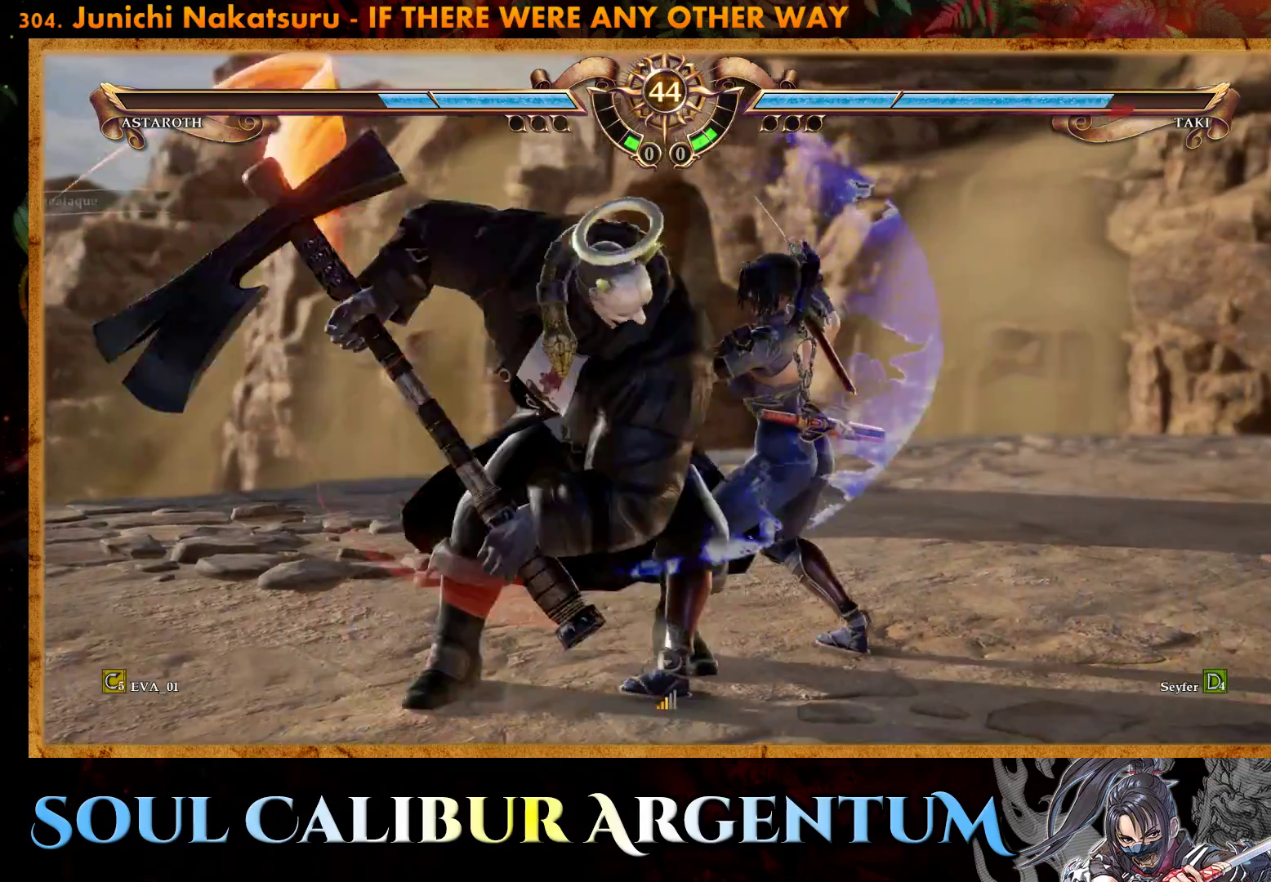
{"buttons": ["CROSS"], "right_stick": "center", "events": [[83, "DPAD_RIGHT", "up"], [117, "CROSS", "down"]]}
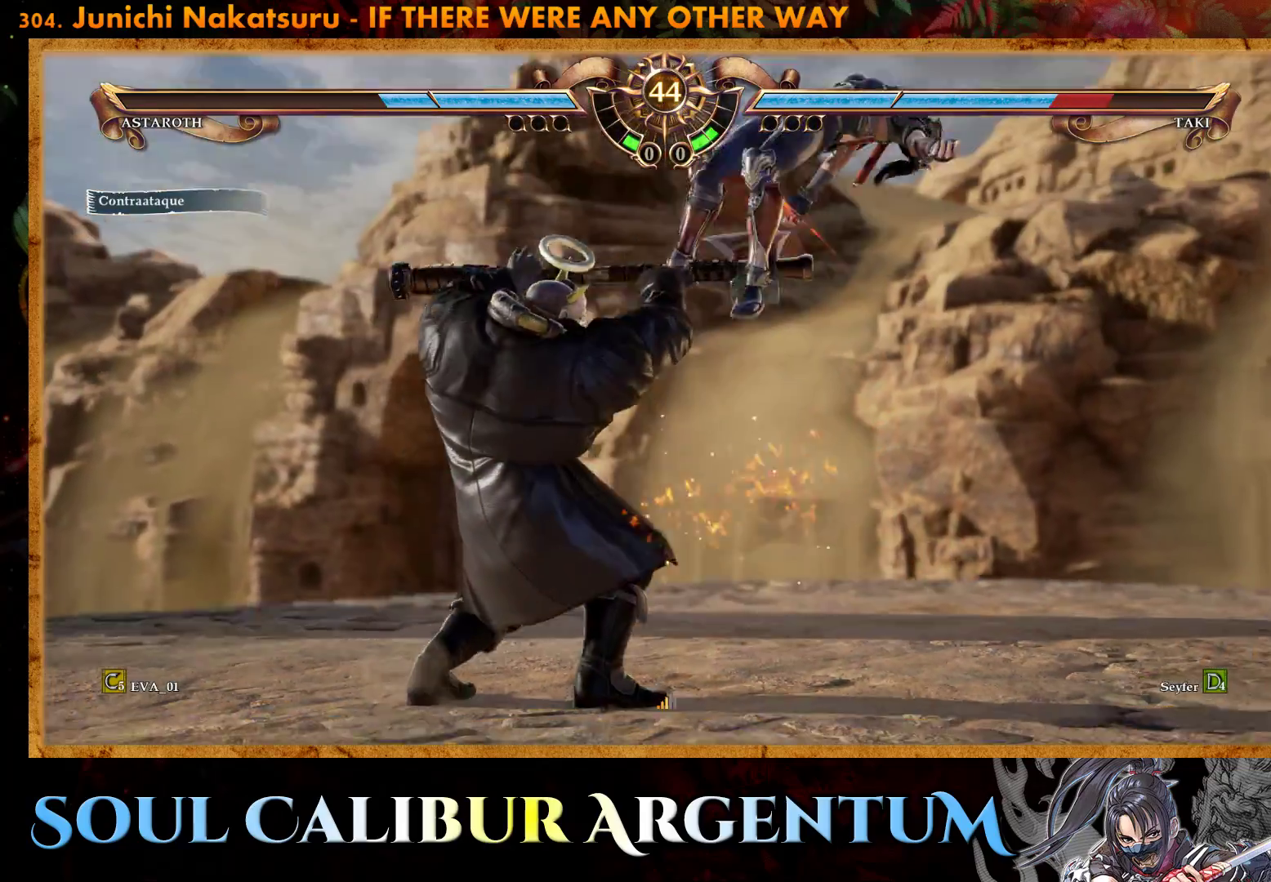
{"buttons": ["CROSS", "SQUARE", "L1", "DPAD_DOWN", "DPAD_RIGHT"], "right_stick": "center", "events": [[50, "CROSS", "up"], [367, "CROSS", "down"], [367, "DPAD_RIGHT", "down"], [383, "DPAD_DOWN", "down"], [417, "SQUARE", "down"], [483, "L1", "down"]]}
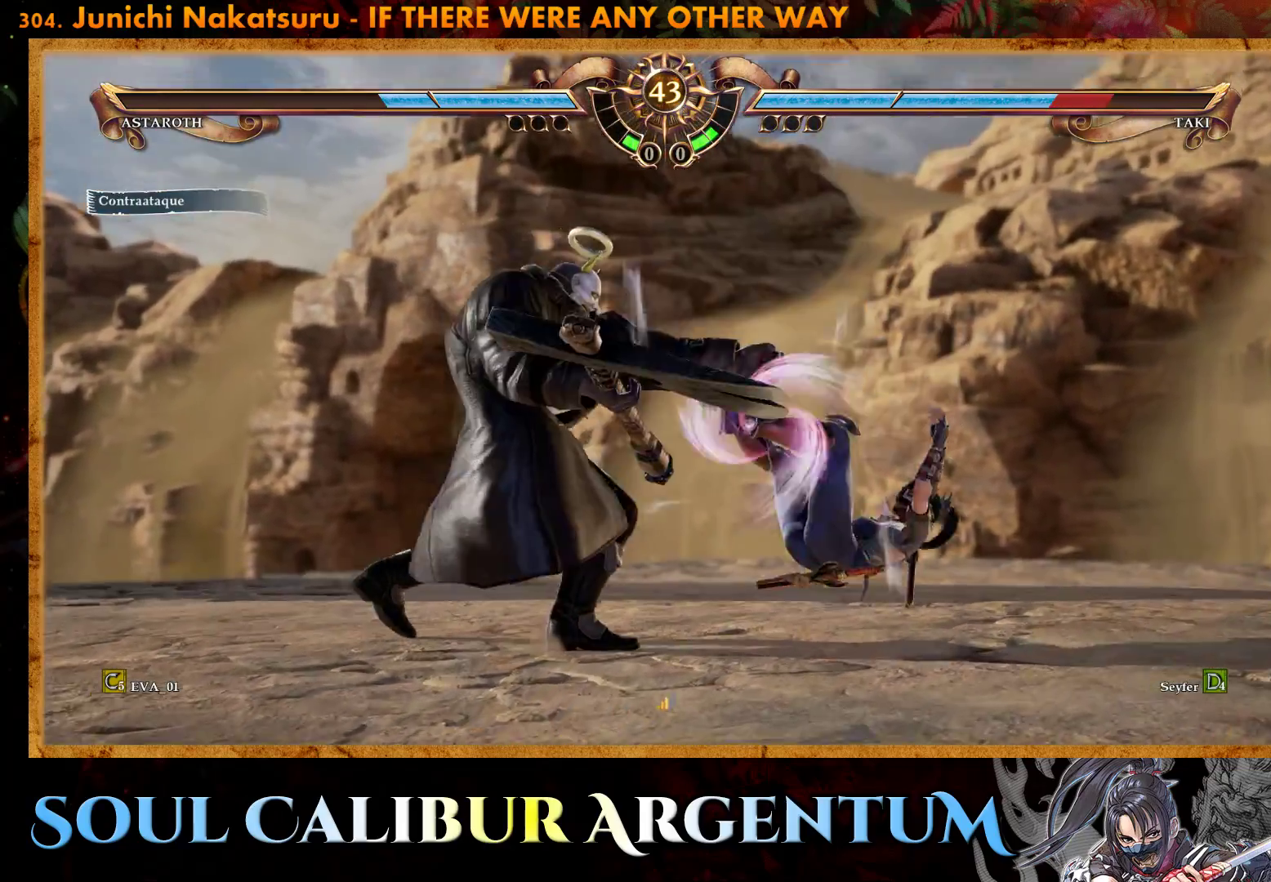
{"buttons": ["DPAD_RIGHT"], "right_stick": "center", "events": [[17, "SQUARE", "up"], [50, "L1", "up"], [50, "SQUARE", "down"], [150, "L1", "down"], [217, "L1", "up"], [350, "SQUARE", "up"], [450, "CROSS", "up"], [500, "DPAD_DOWN", "up"]]}
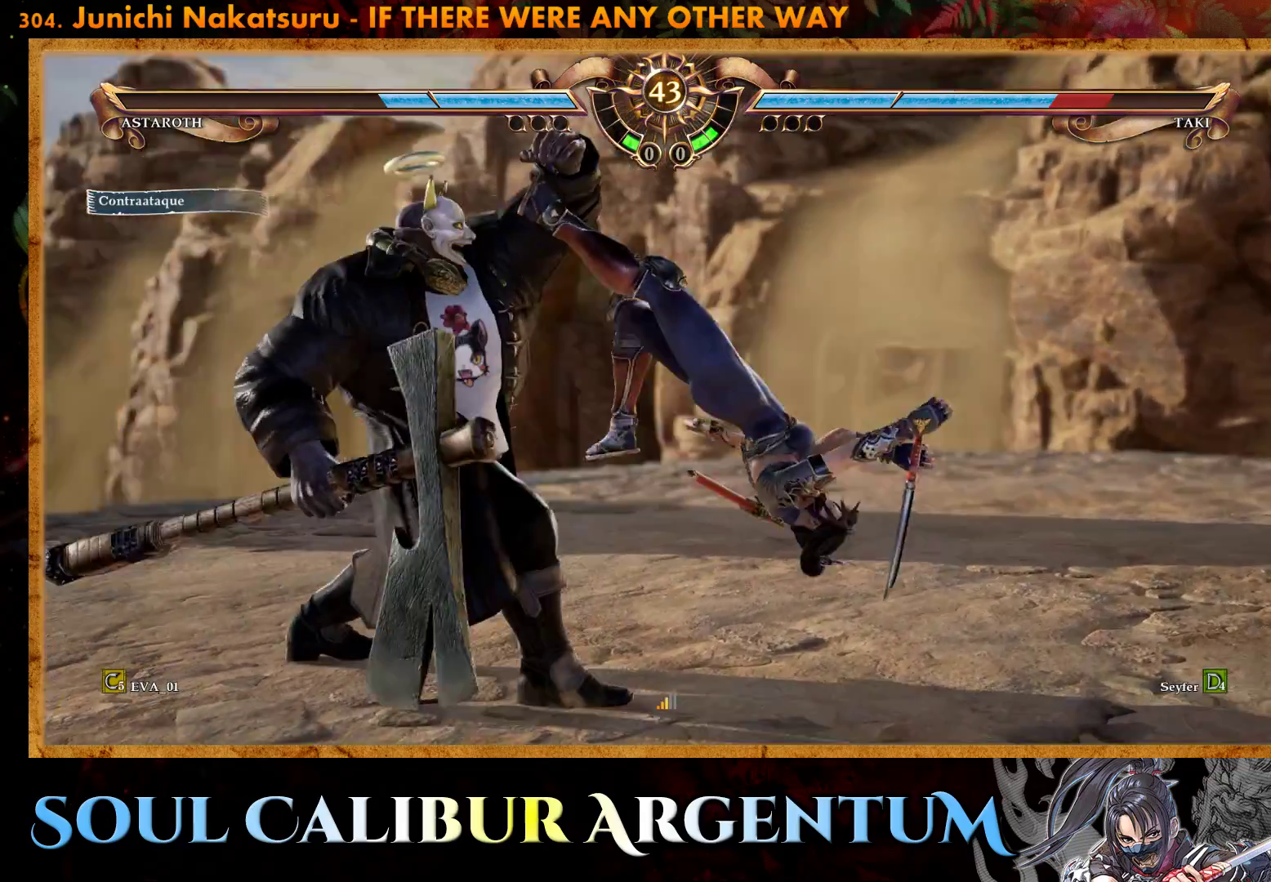
{"buttons": [], "right_stick": "center", "events": [[17, "DPAD_RIGHT", "up"]]}
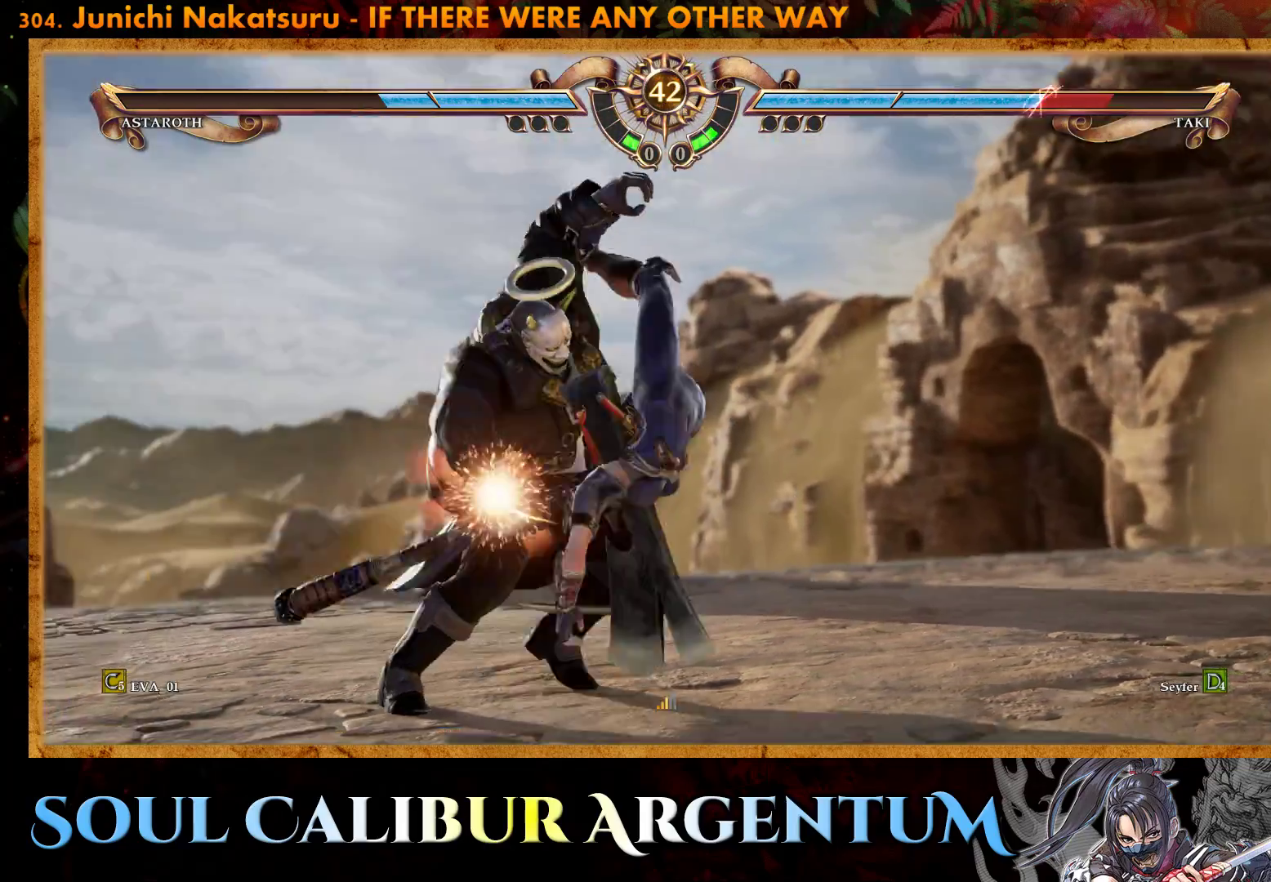
{"buttons": [], "right_stick": "center", "events": []}
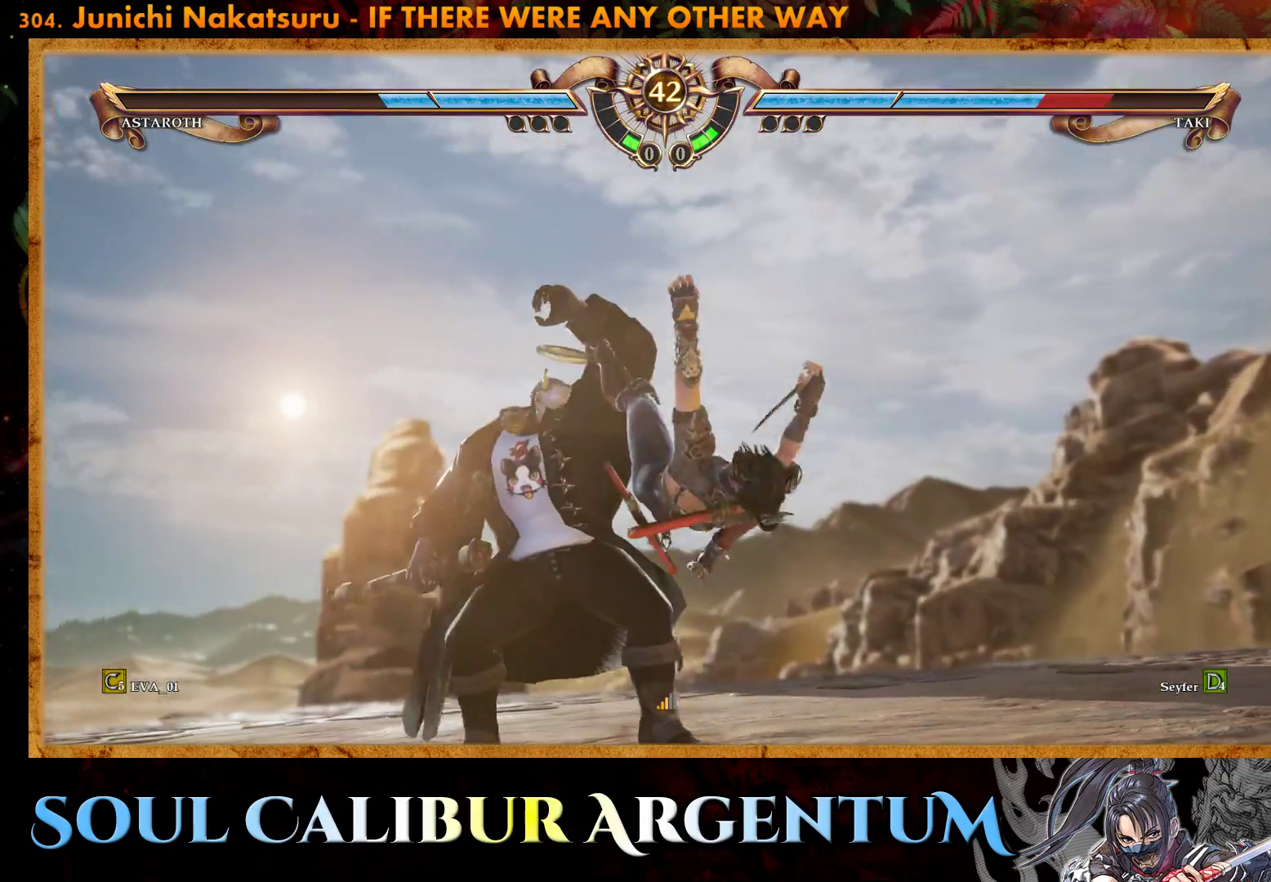
{"buttons": [], "right_stick": "center", "events": []}
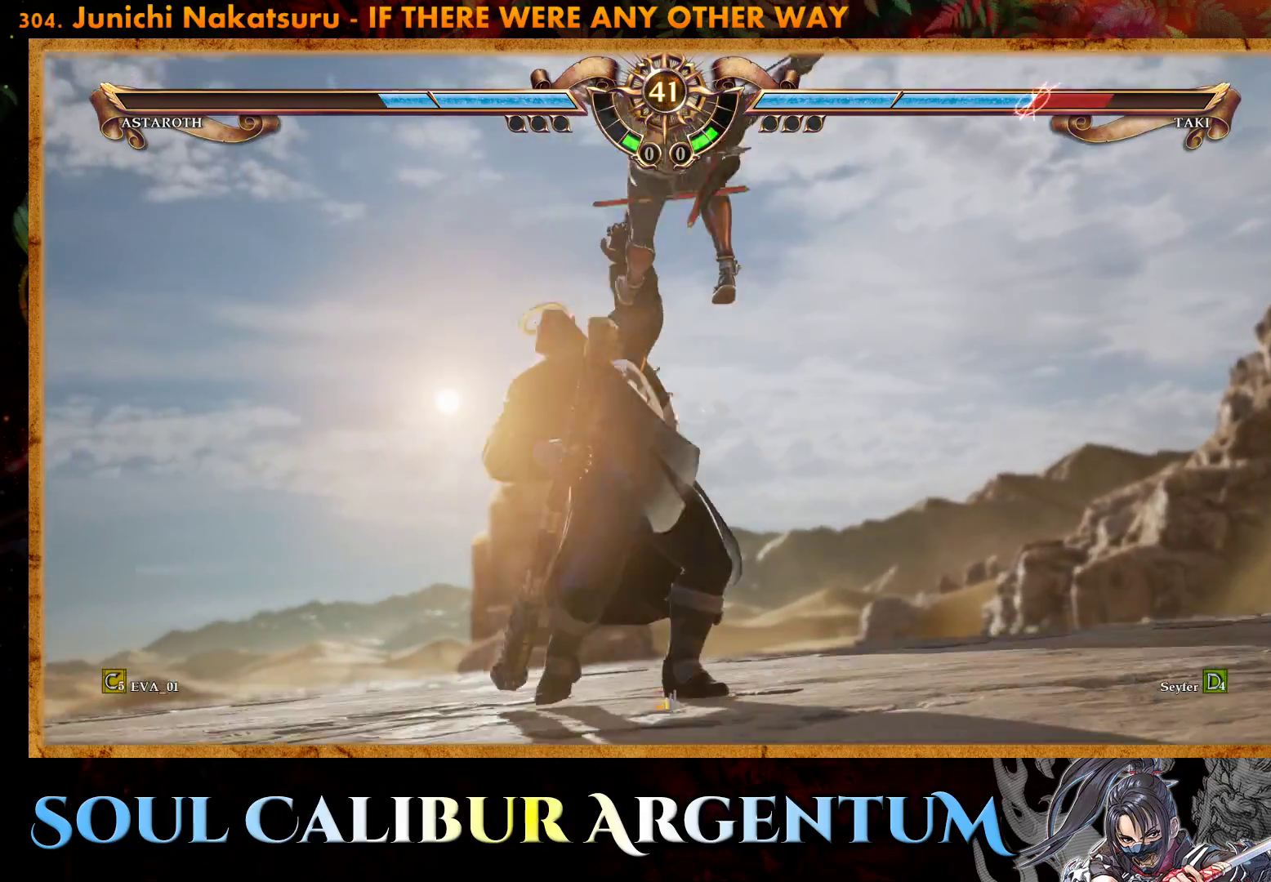
{"buttons": [], "right_stick": "center", "events": []}
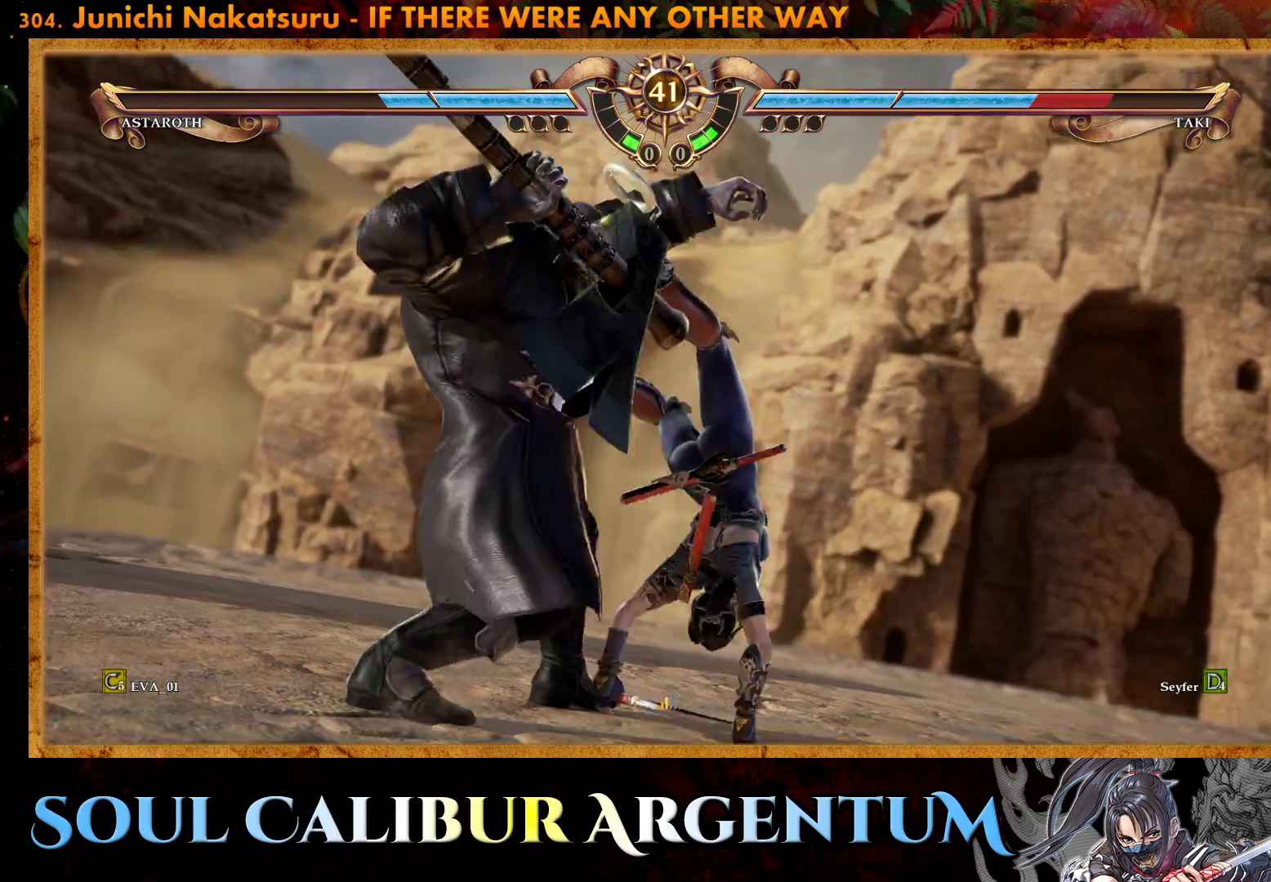
{"buttons": [], "right_stick": "center", "events": [[150, "R2", "down"], [233, "R2", "up"], [300, "R2", "down"], [367, "R2", "up"], [433, "R2", "down"], [483, "R2", "up"]]}
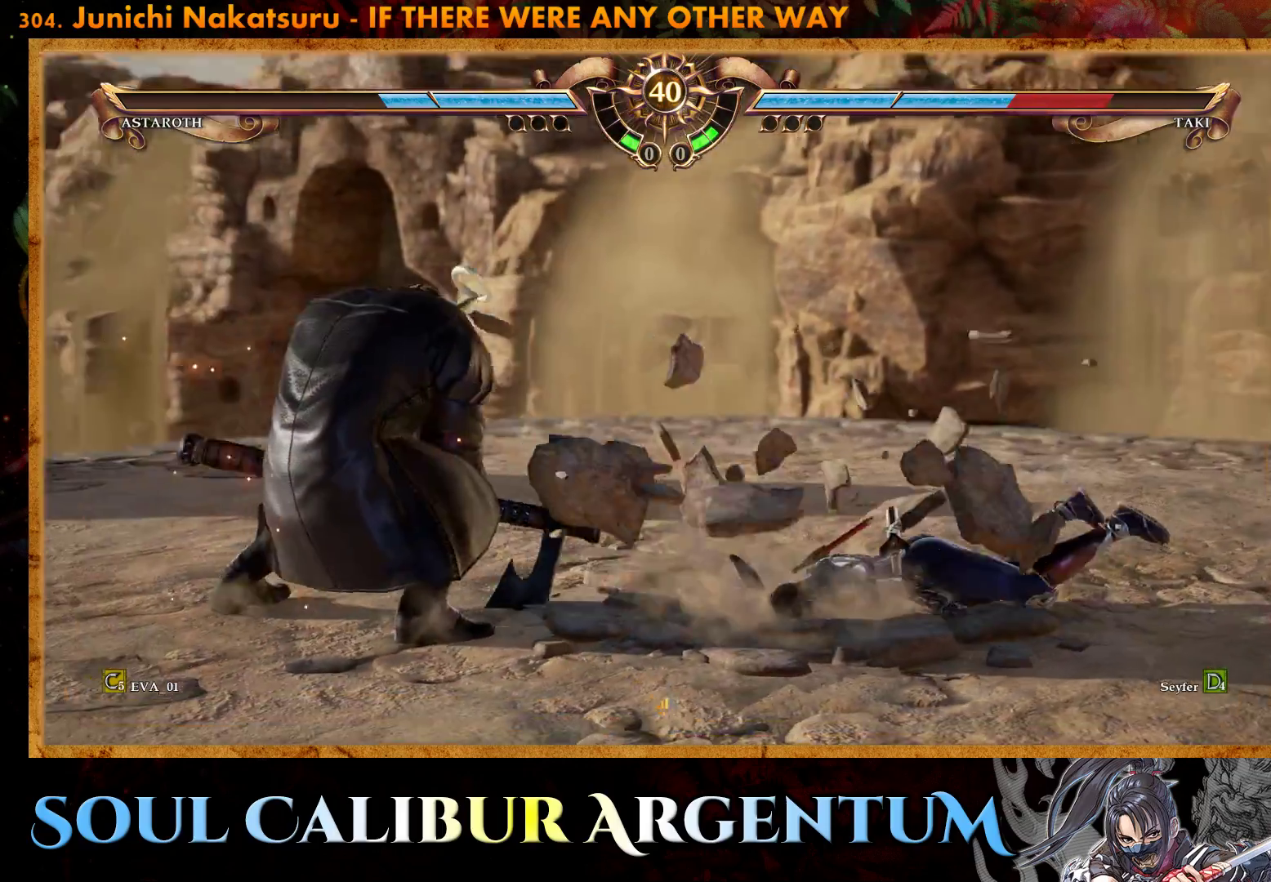
{"buttons": ["R2"], "right_stick": "center", "events": [[50, "R2", "down"], [117, "R2", "up"], [183, "R2", "down"], [250, "R2", "up"], [317, "R2", "down"], [367, "R2", "up"], [433, "R2", "down"]]}
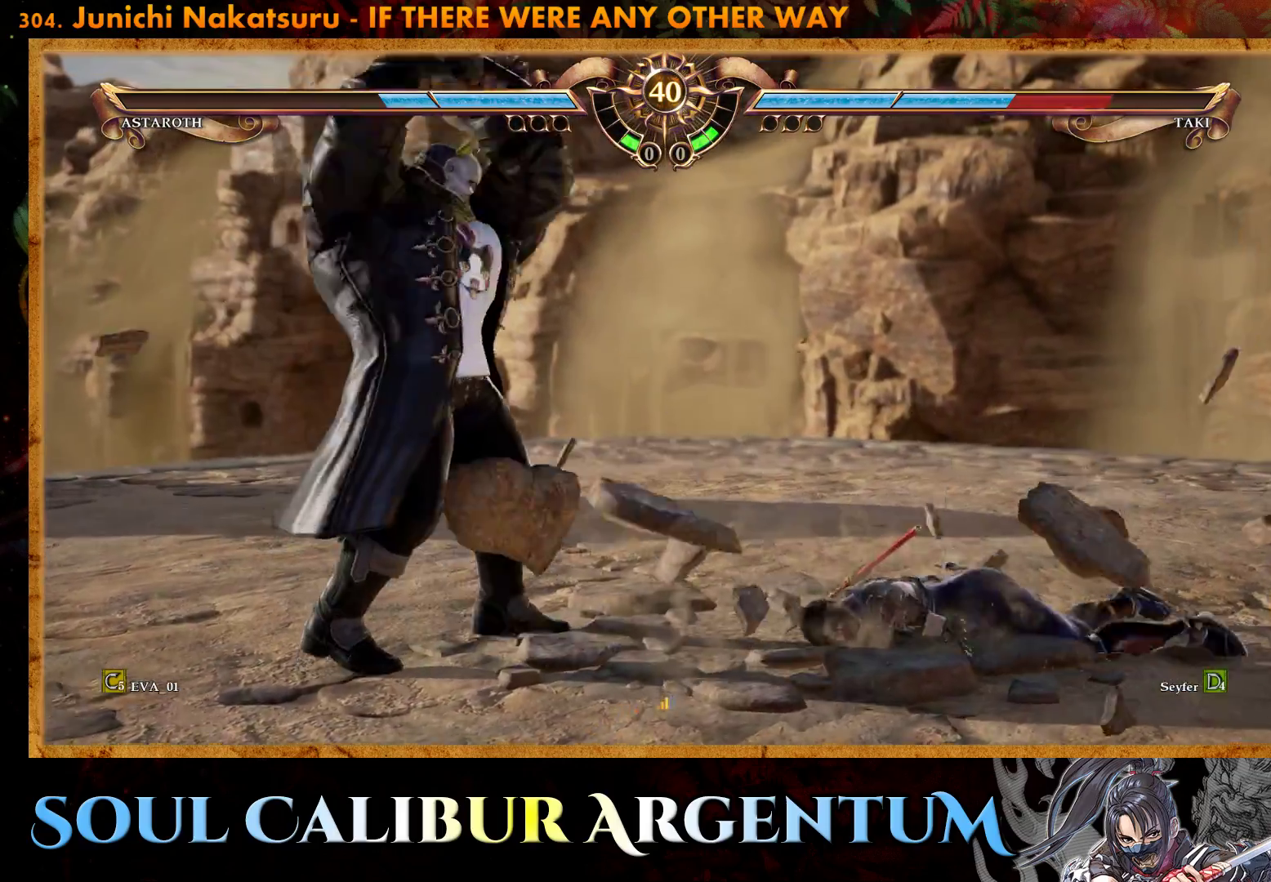
{"buttons": [], "right_stick": "center", "events": [[17, "R2", "up"]]}